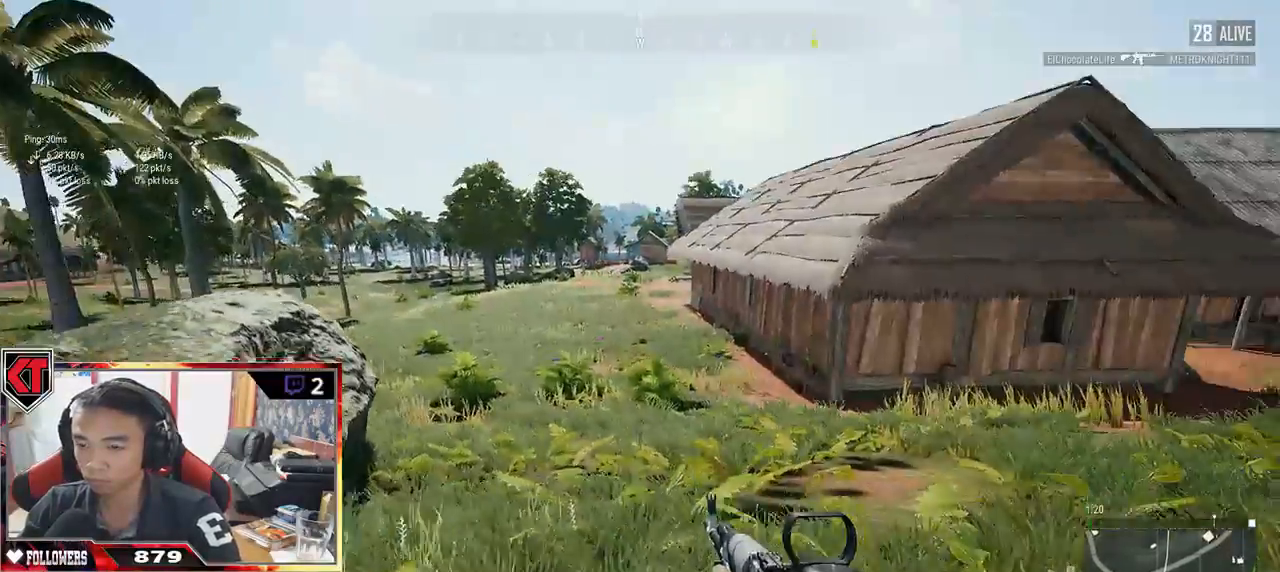
Gameplay with keyboard and mouse; each line is a JSON object with the keys and mouse buttons held at the frame after it. "events" lists presses ("down") and releases ("up") of "a", "c", "ctrl", "d", "e", "f", "q", "r", "s", "shift", "space", "tab", "v", "w", "x", "z", "mouse_left", "mouse_wheel" and "mouse_right" between this image and that frame as [ms after this image, input, new state], when the widget could be followed in between. "mouse_left", "mouse_wheel", "mouse_right" = the "left", "wheel", "right" buttons of the "mouse" list. No other keys are recorded. "wheel" means that the mouse wheel is clicked or scrolled. Mouse movement is not recorded.
{"keys": ["d"], "mouse": [], "events": [[67, "s", "down"], [200, "a", "up"], [200, "d", "down"], [333, "s", "up"]]}
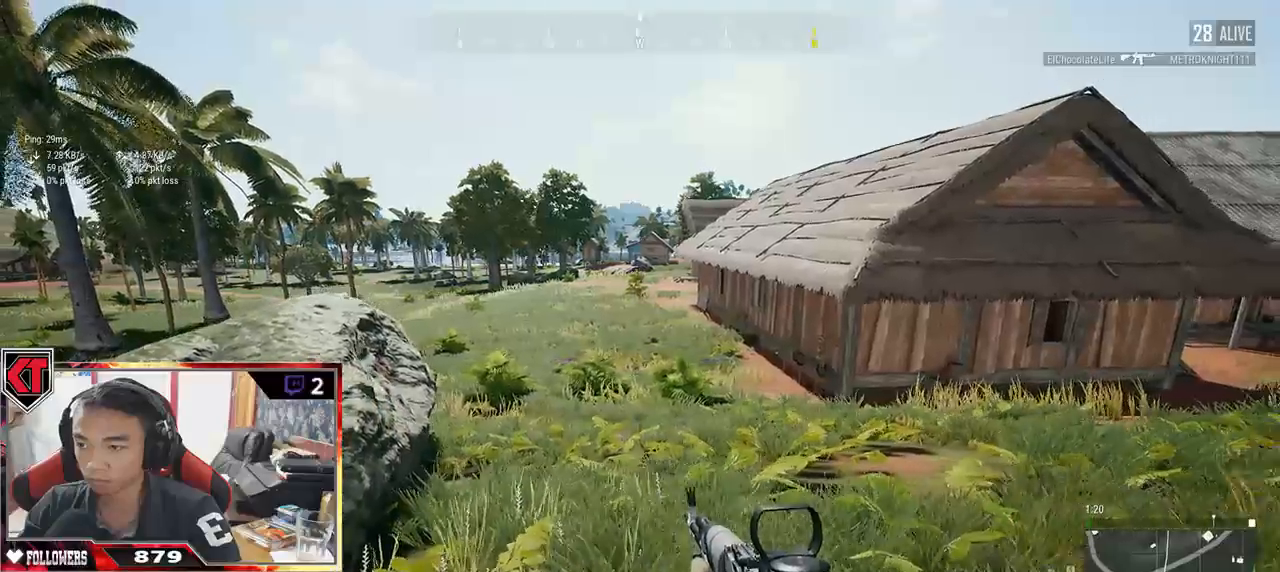
{"keys": ["w"], "mouse": [], "events": [[150, "w", "down"], [467, "d", "up"]]}
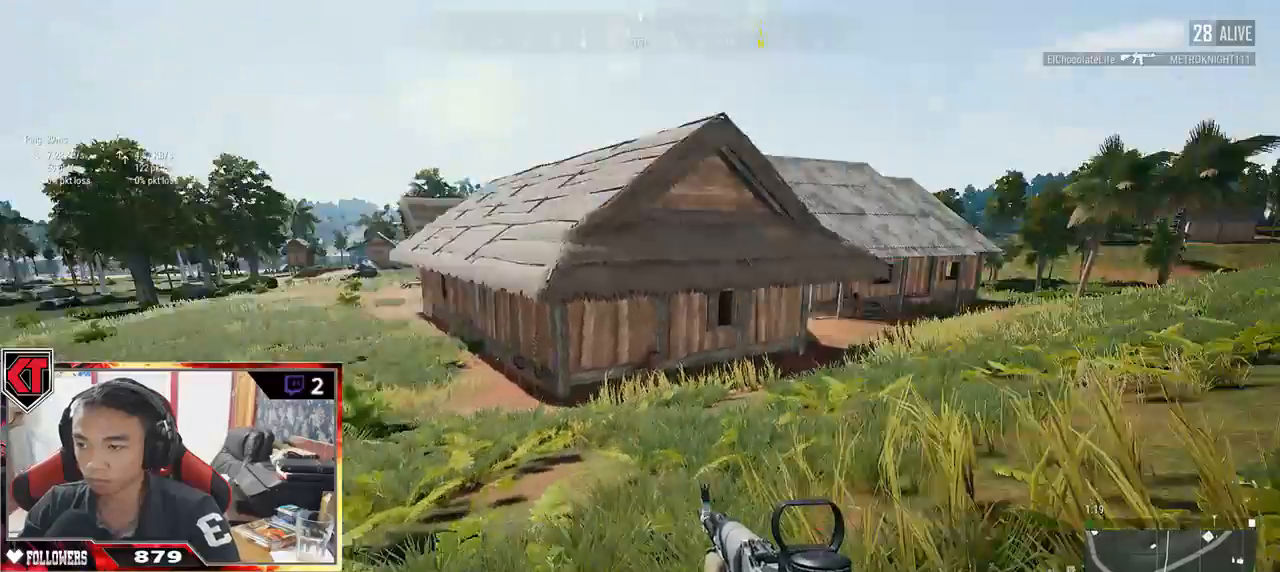
{"keys": ["shift", "w"], "mouse": [], "events": [[233, "shift", "down"]]}
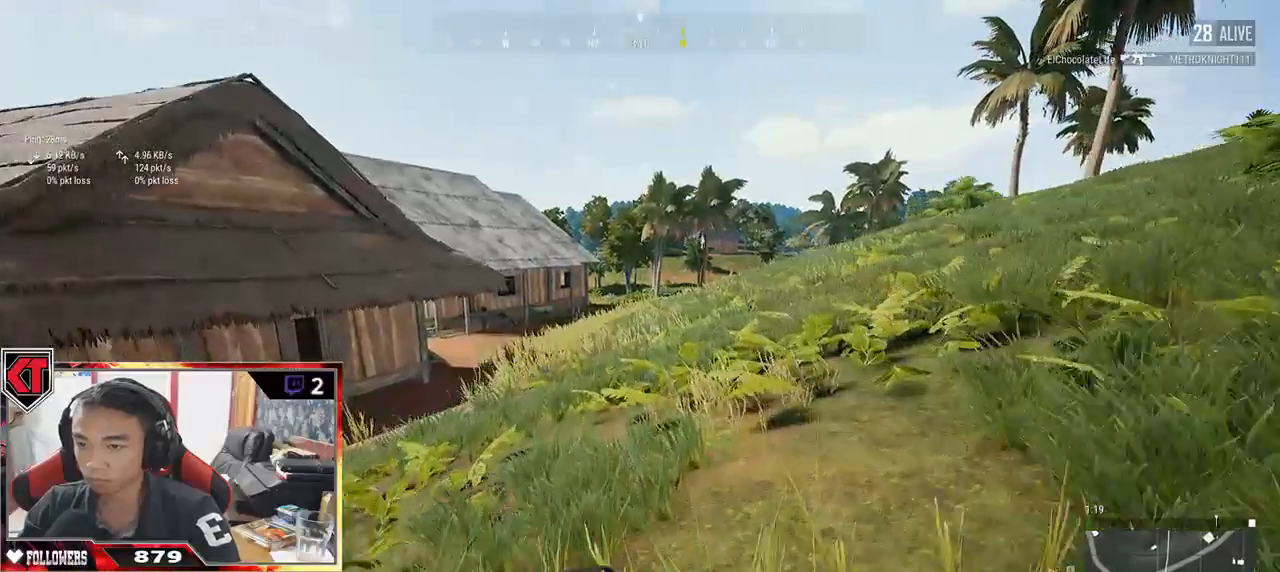
{"keys": ["d", "shift", "w"], "mouse": [], "events": [[417, "d", "down"]]}
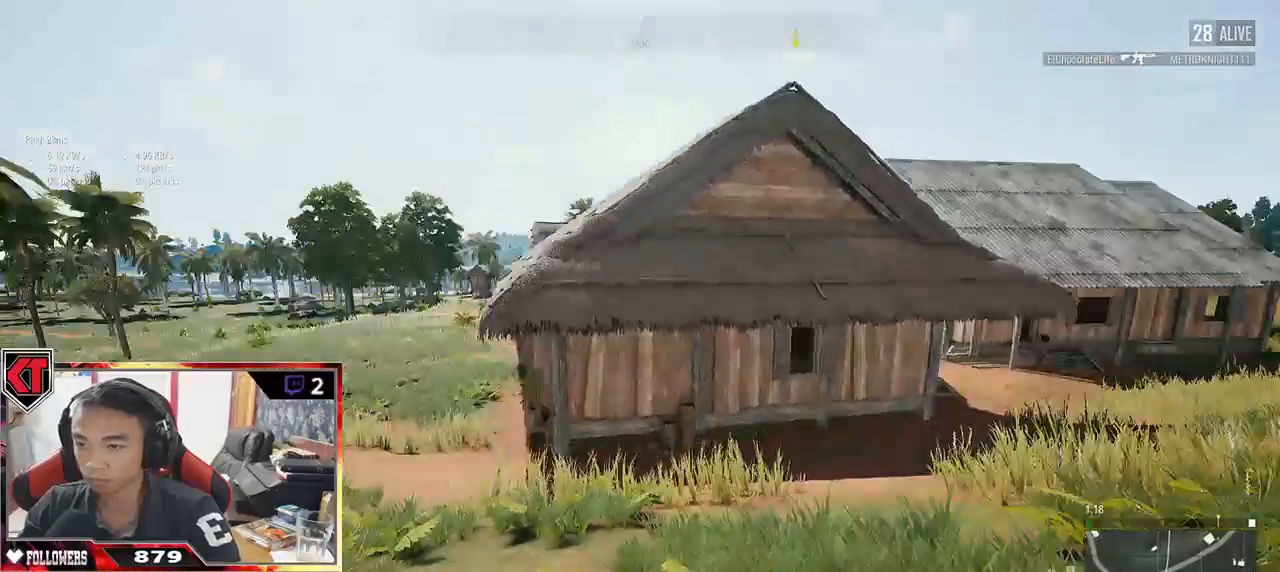
{"keys": ["d", "shift", "w"], "mouse": [], "events": []}
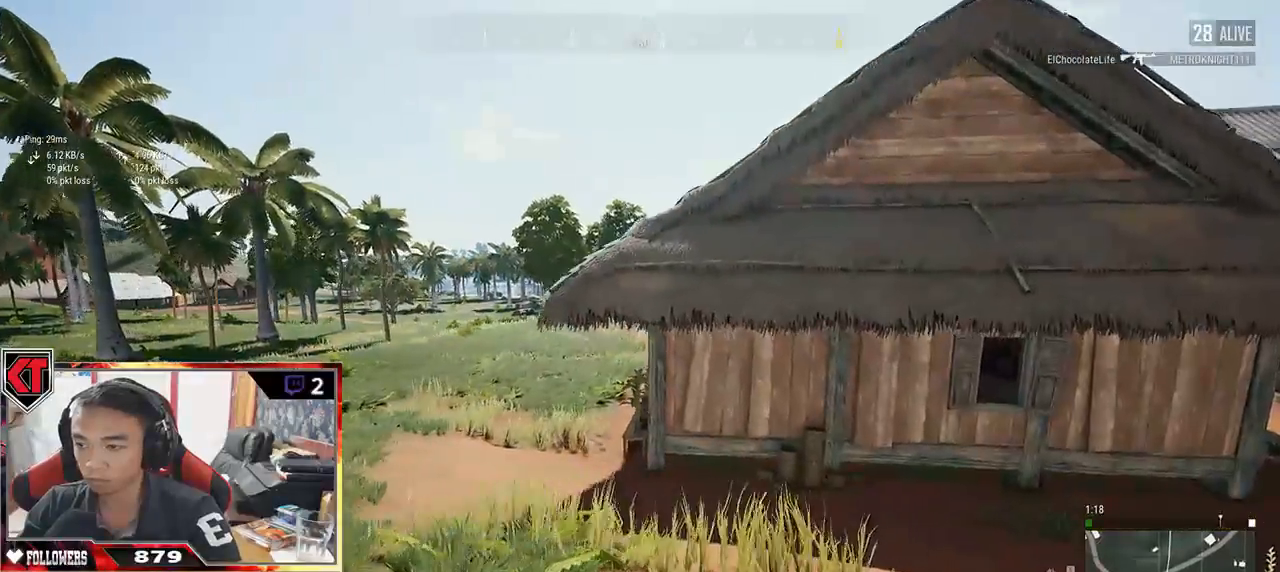
{"keys": ["d", "shift", "w"], "mouse": [], "events": []}
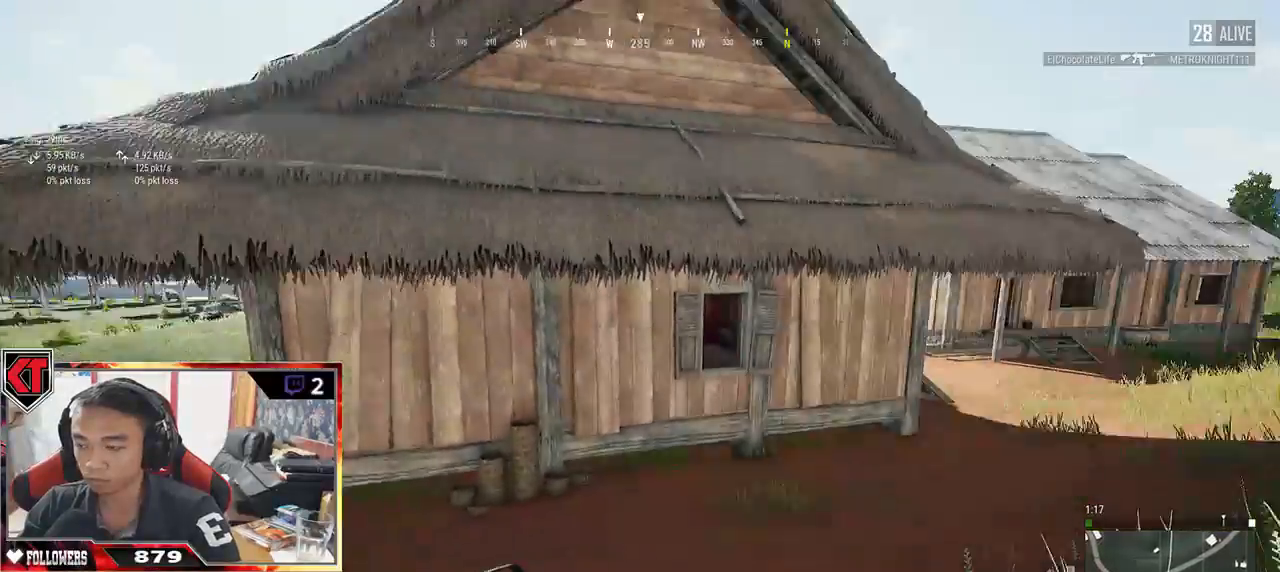
{"keys": ["d", "shift", "w"], "mouse": [], "events": []}
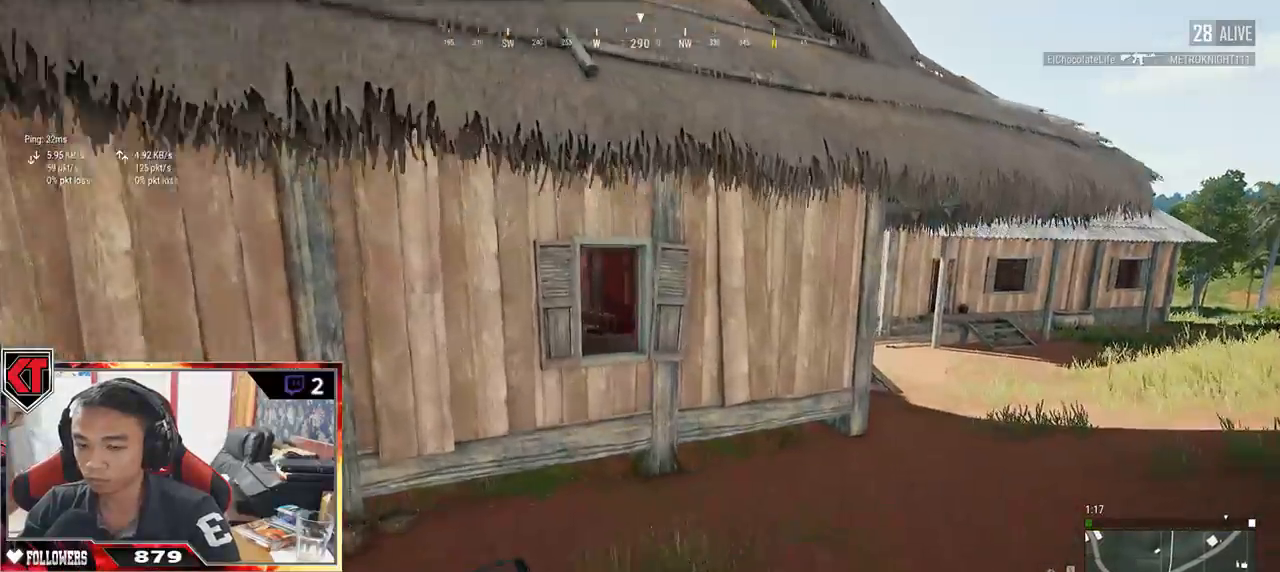
{"keys": ["shift", "w"], "mouse": [], "events": [[133, "d", "up"]]}
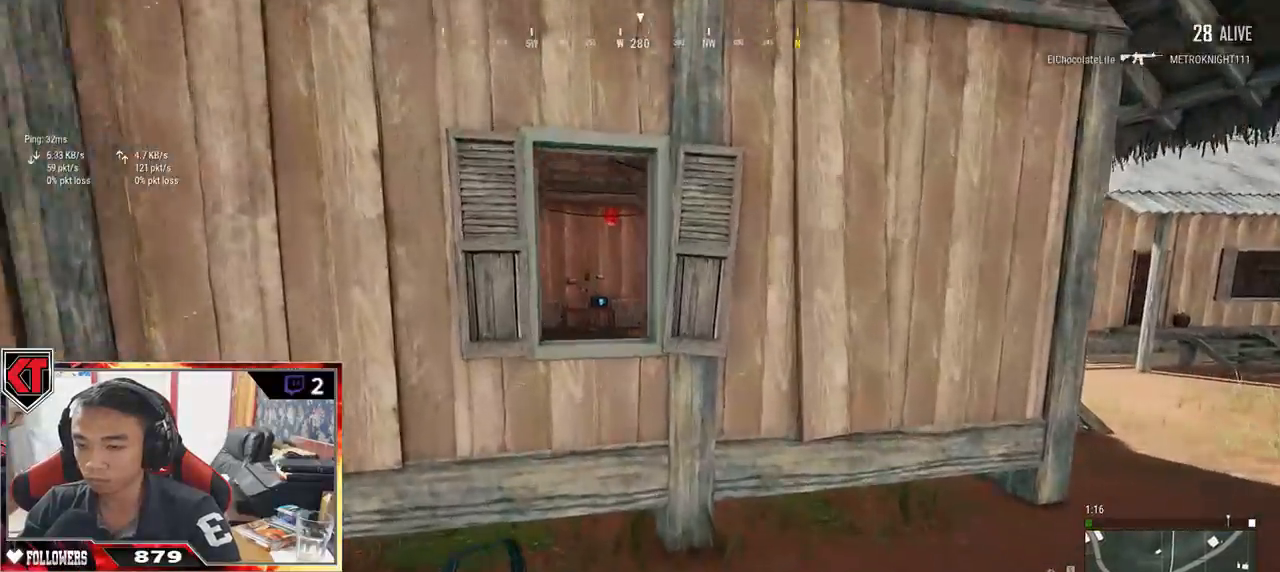
{"keys": ["w"], "mouse": [], "events": [[183, "shift", "up"], [400, "c", "down"], [483, "c", "up"]]}
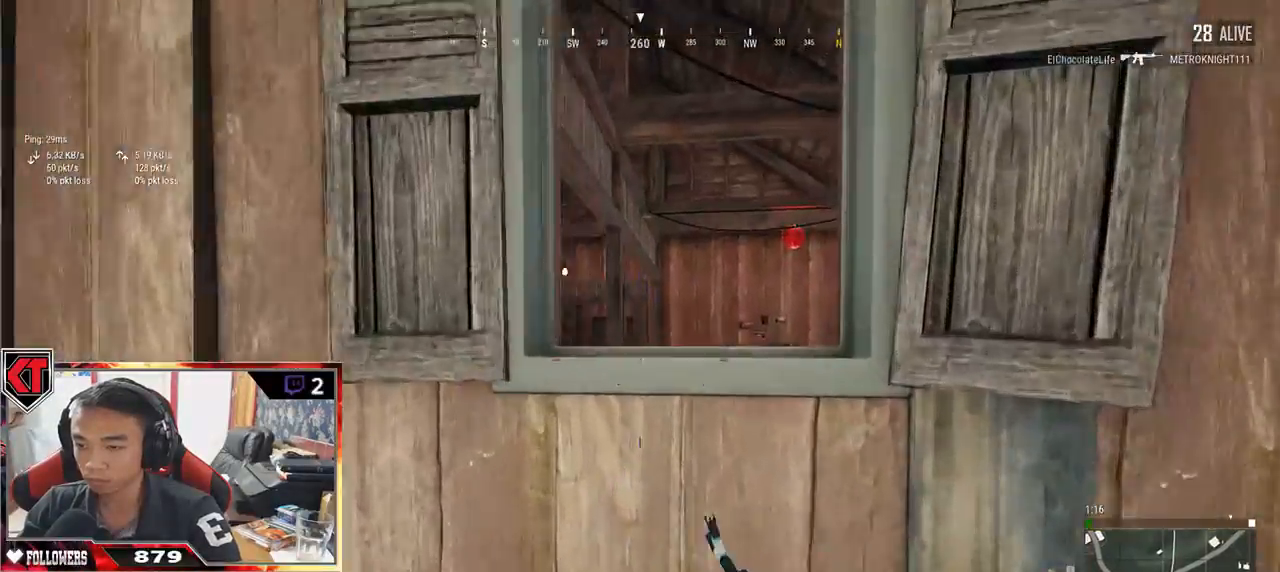
{"keys": ["w"], "mouse": [], "events": [[33, "c", "down"], [150, "c", "up"]]}
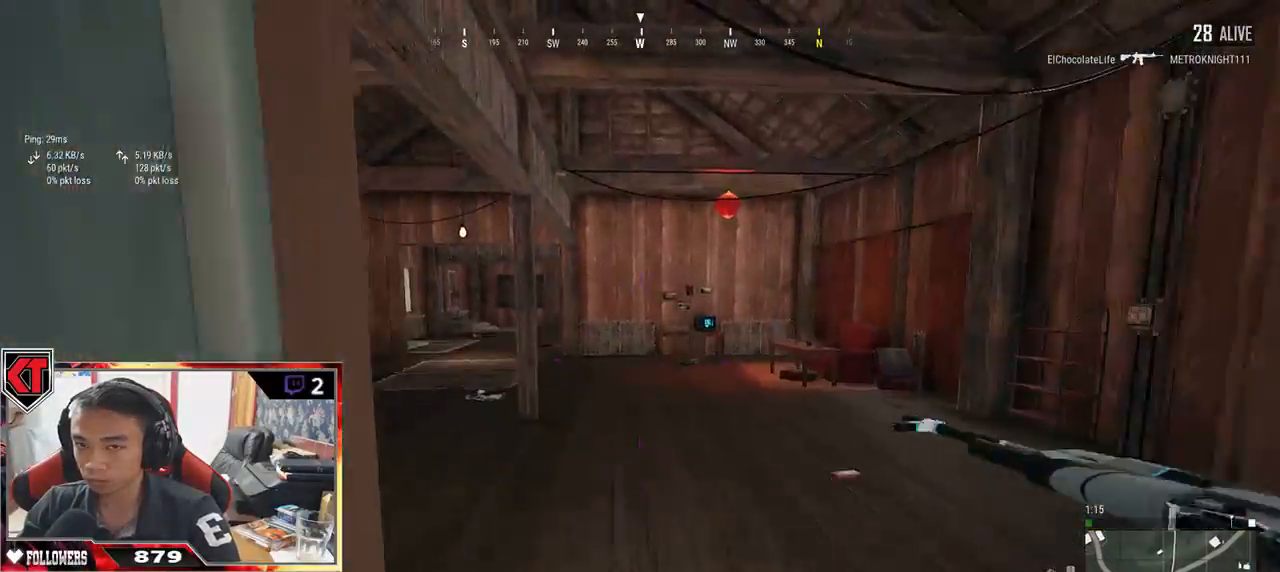
{"keys": ["w"], "mouse": [], "events": [[133, "d", "down"], [300, "d", "up"]]}
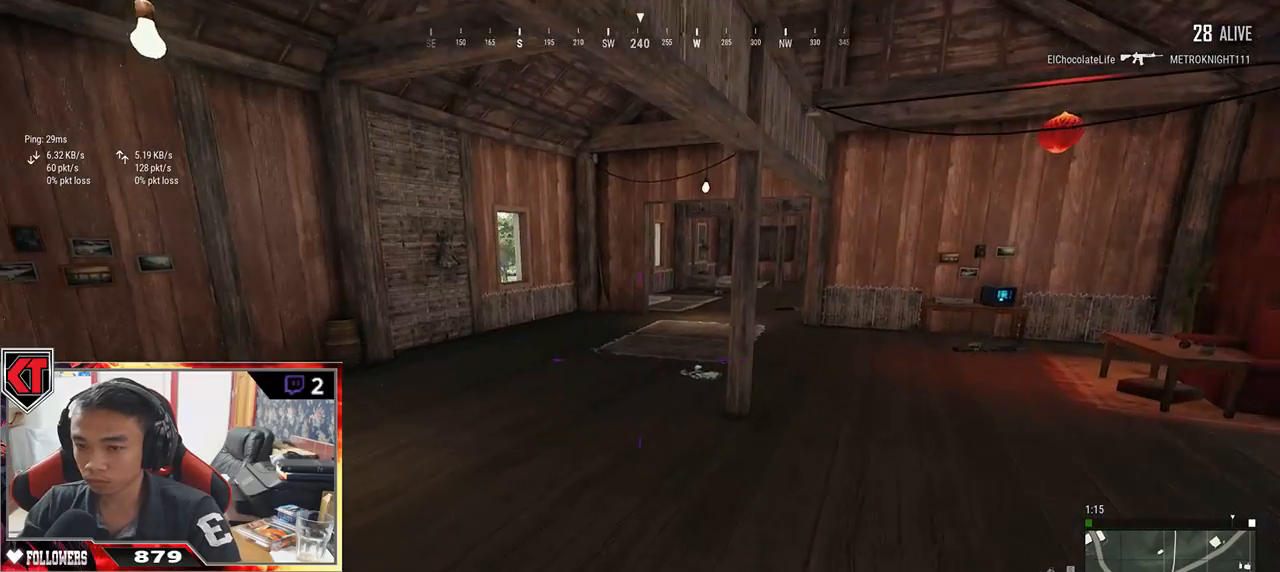
{"keys": ["shift", "w"], "mouse": [], "events": [[250, "shift", "down"]]}
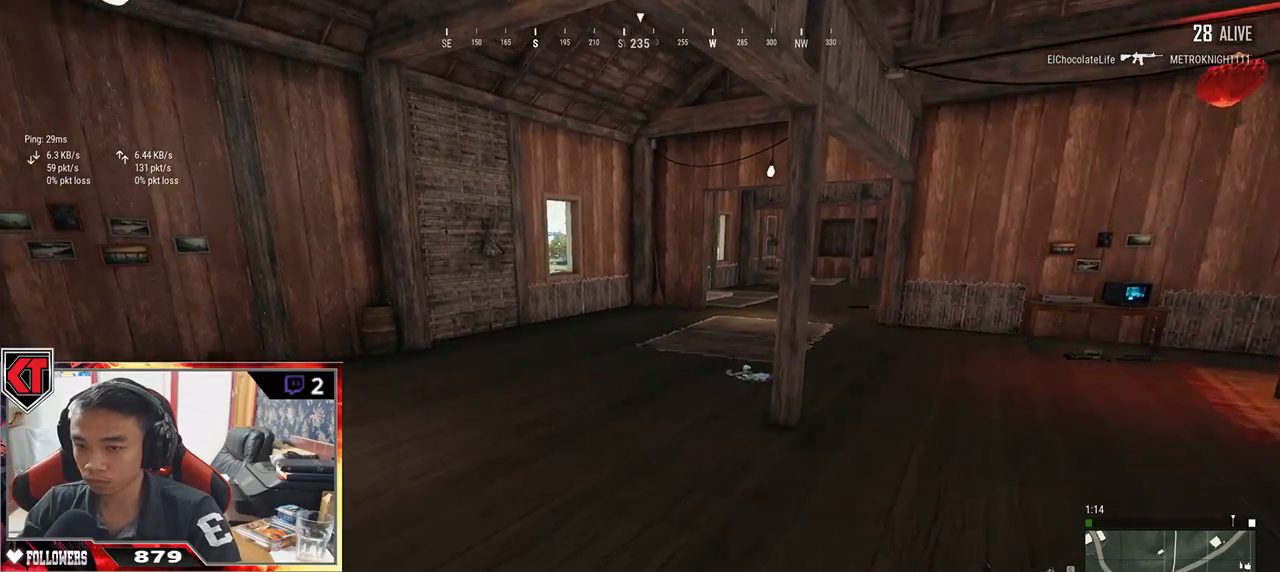
{"keys": ["shift", "w"], "mouse": [], "events": []}
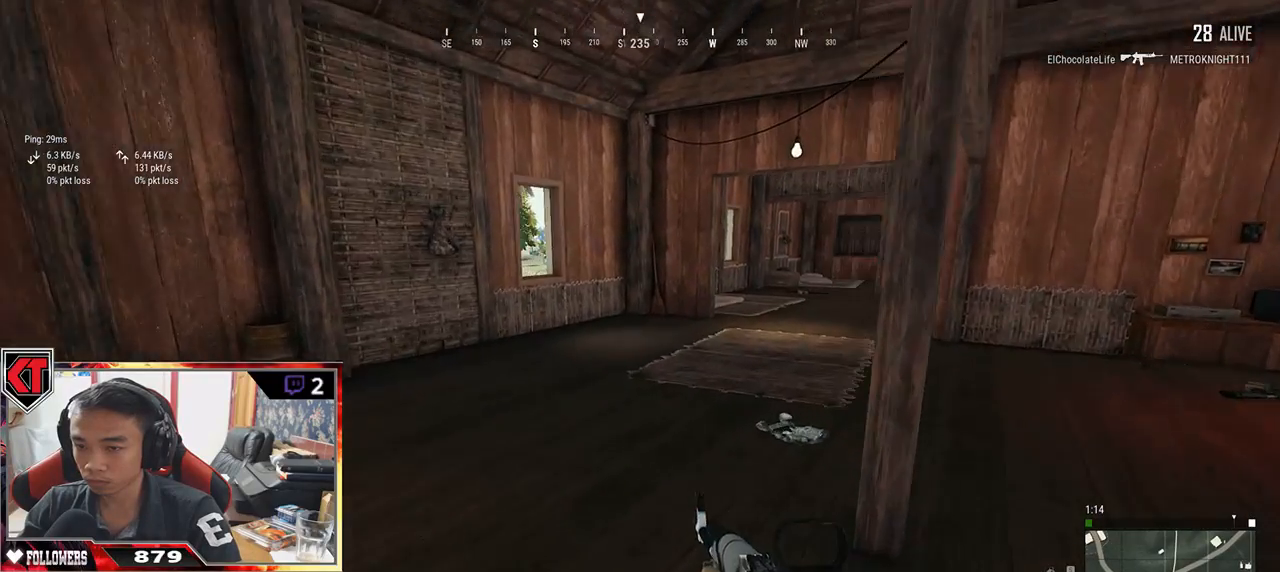
{"keys": ["shift", "w"], "mouse": [], "events": []}
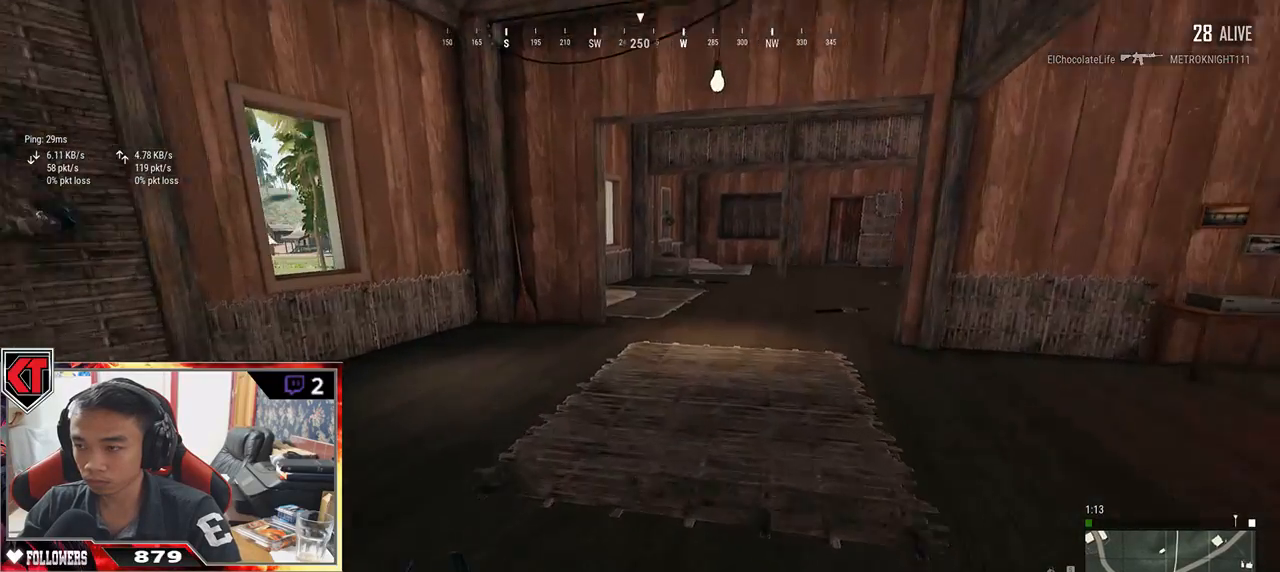
{"keys": ["shift", "w"], "mouse": [], "events": []}
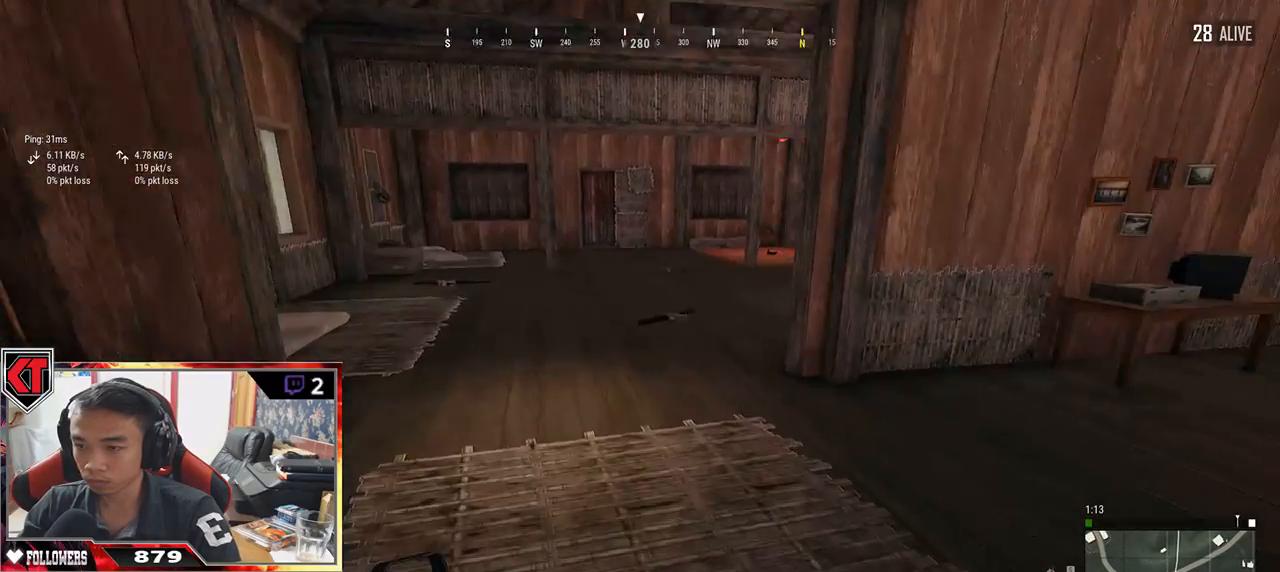
{"keys": ["d", "shift", "w"], "mouse": [], "events": [[267, "d", "down"]]}
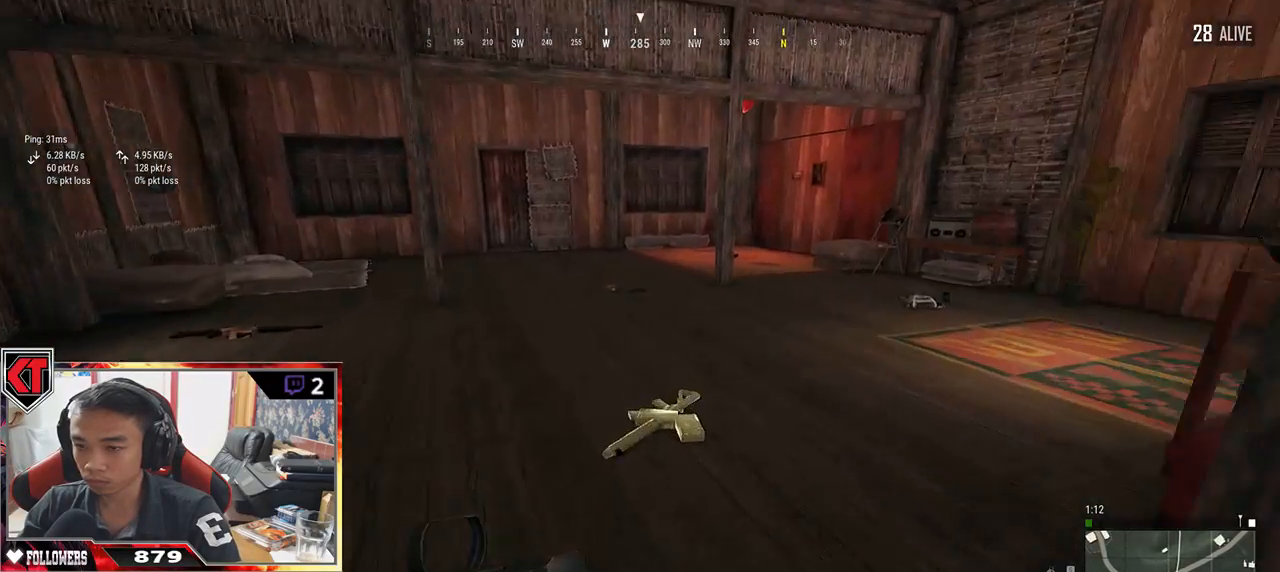
{"keys": ["d"], "mouse": [], "events": [[117, "shift", "up"], [300, "tab", "down"], [433, "tab", "up"], [483, "w", "up"]]}
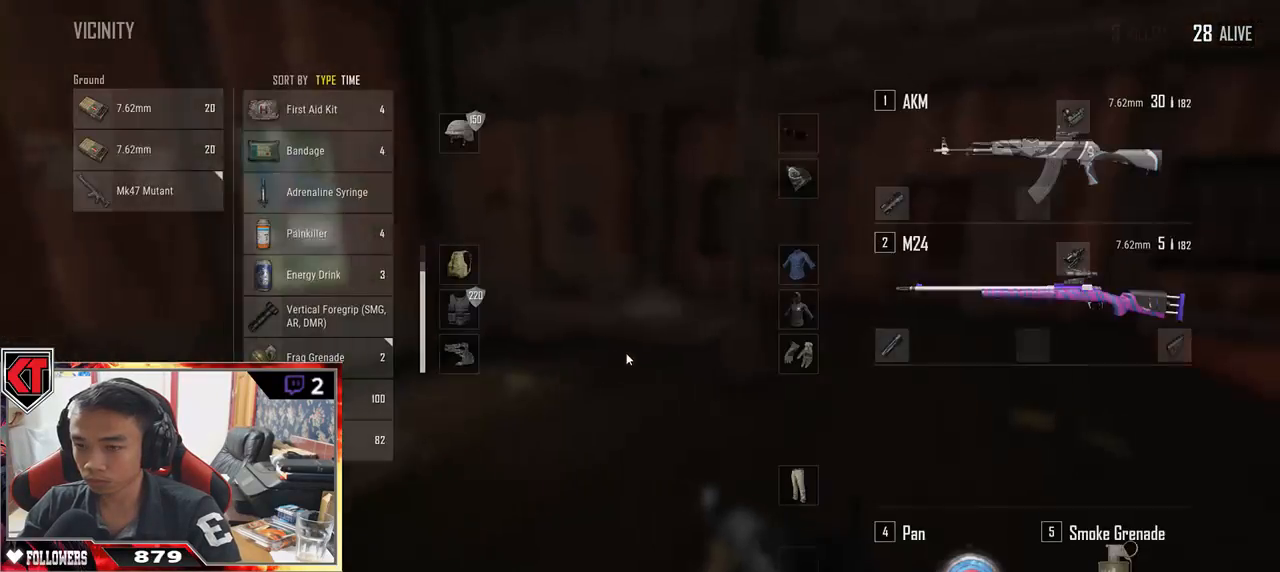
{"keys": ["a"], "mouse": [], "events": [[133, "s", "down"], [250, "a", "down"], [317, "d", "up"], [383, "s", "up"]]}
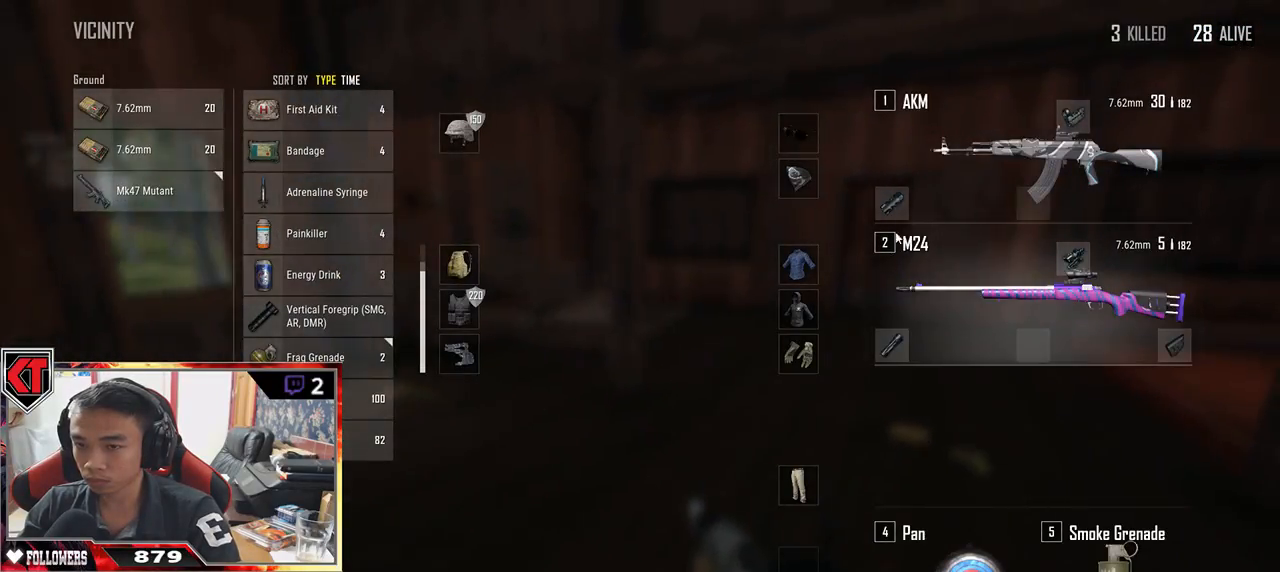
{"keys": [], "mouse": [], "events": [[183, "a", "up"], [200, "d", "down"], [333, "d", "up"]]}
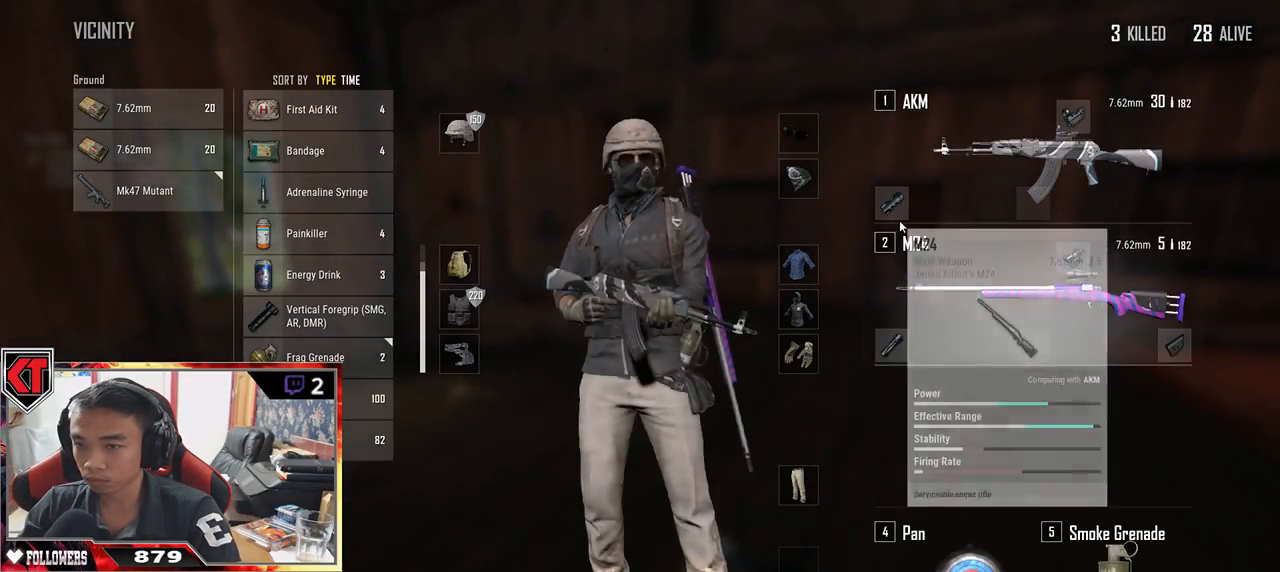
{"keys": ["d"], "mouse": [], "events": [[150, "d", "down"], [200, "tab", "down"], [317, "tab", "up"]]}
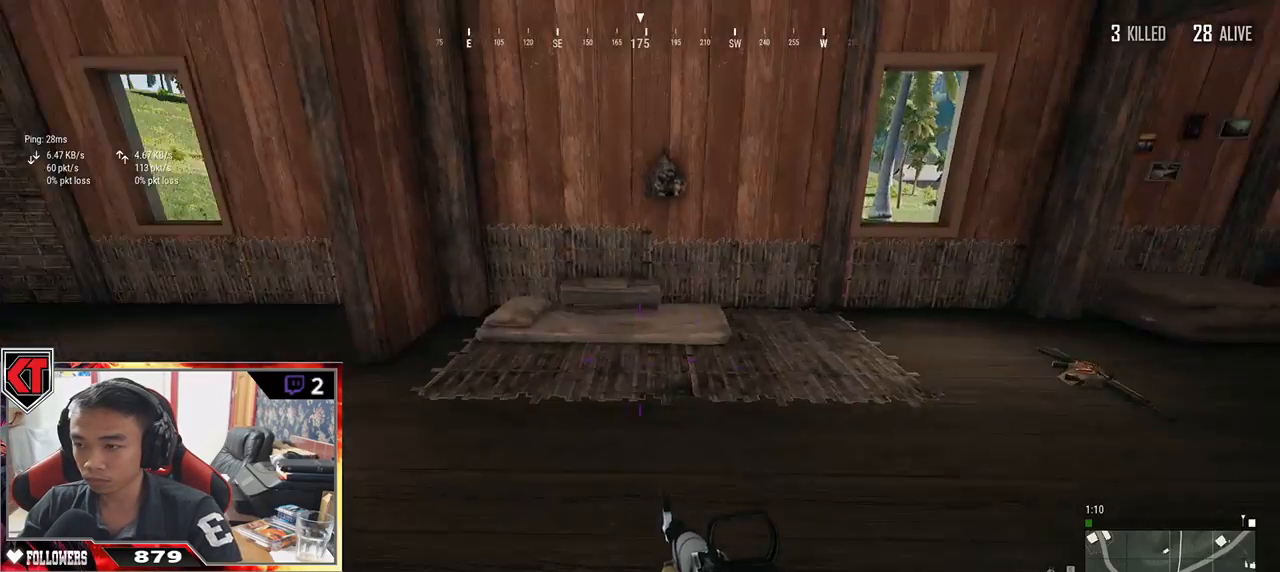
{"keys": ["tab", "w"], "mouse": [], "events": [[17, "d", "up"], [67, "s", "down"], [200, "s", "up"], [367, "w", "down"], [483, "tab", "down"]]}
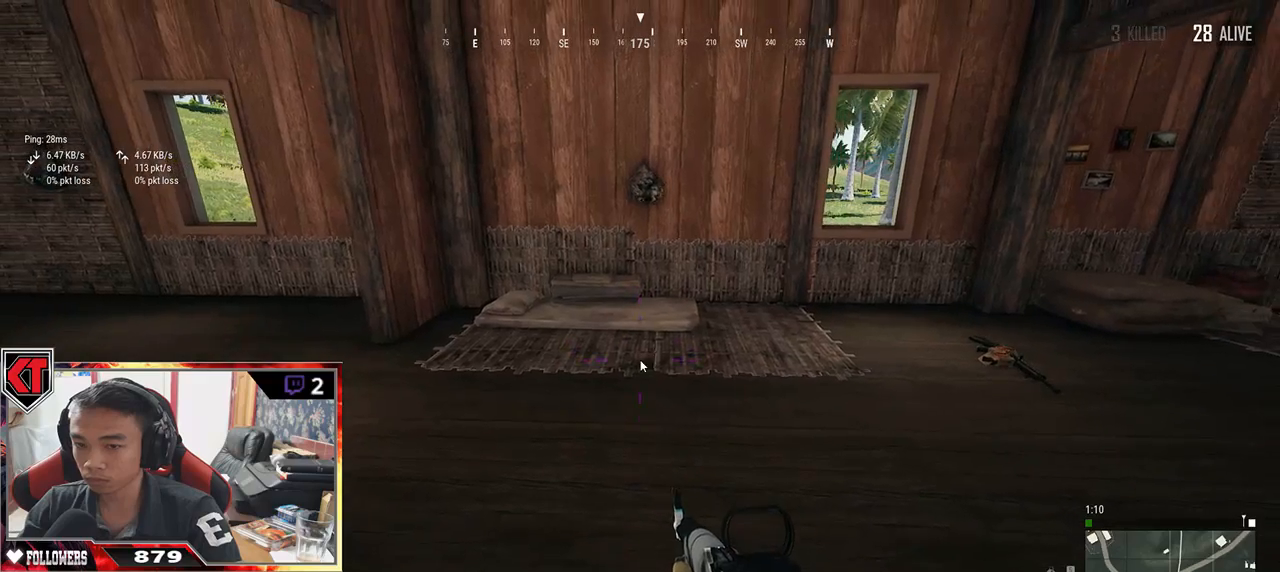
{"keys": [], "mouse": [], "events": [[83, "tab", "up"], [217, "w", "up"], [300, "a", "down"], [433, "a", "up"]]}
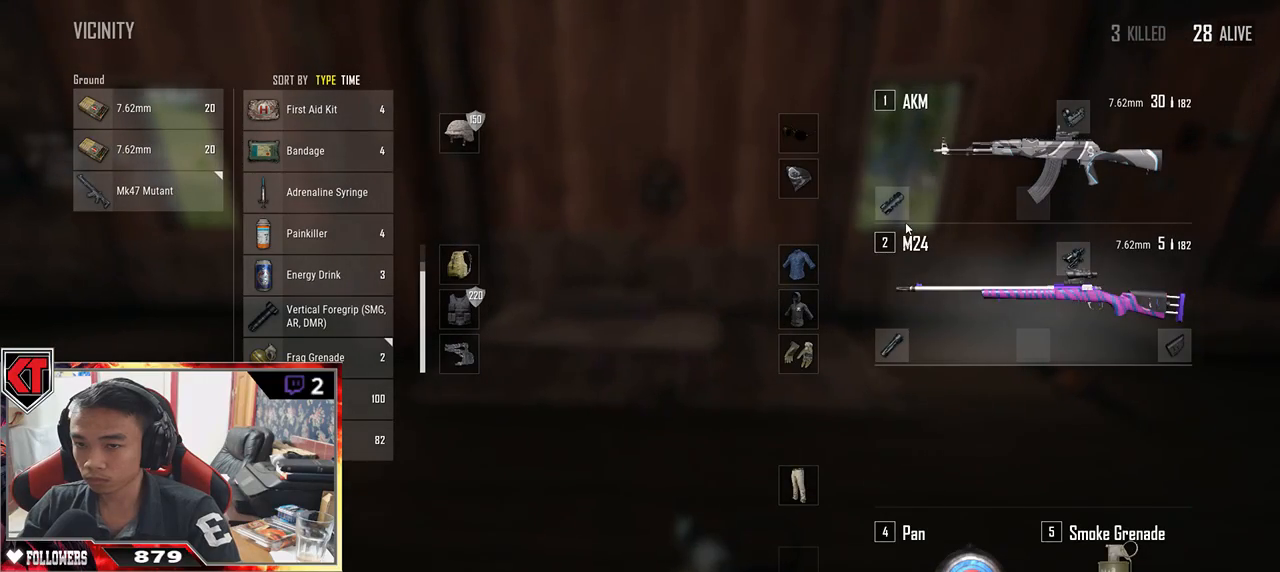
{"keys": [], "mouse": [], "events": [[200, "mouse_right", "down"], [267, "mouse_right", "up"]]}
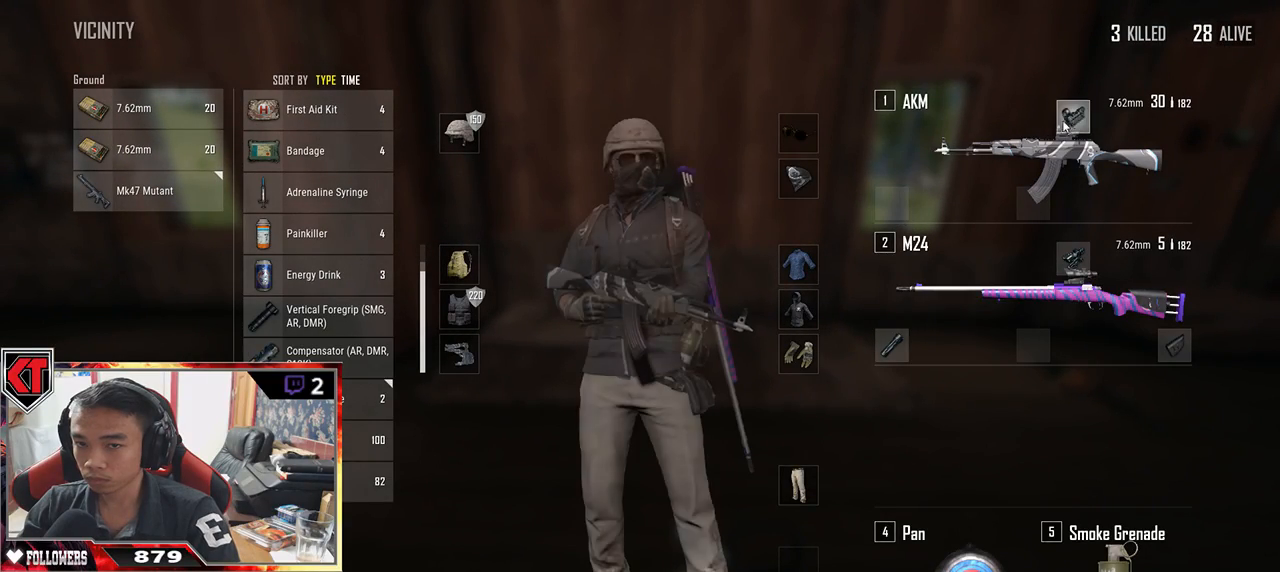
{"keys": [], "mouse": [], "events": [[117, "mouse_right", "down"], [167, "mouse_right", "up"]]}
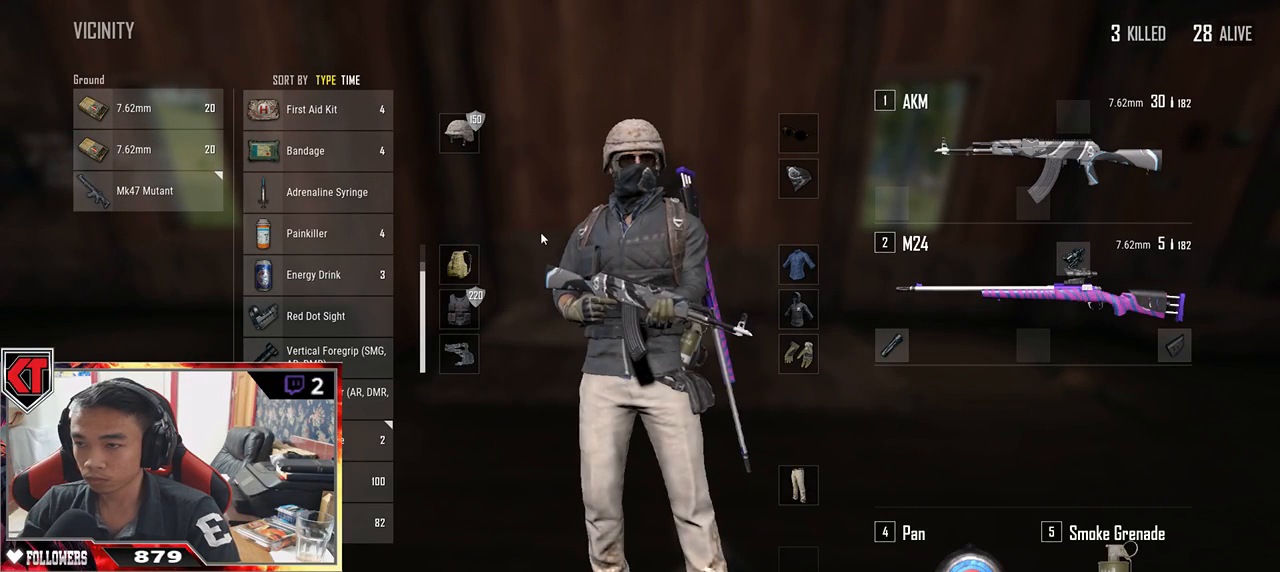
{"keys": [], "mouse": ["left"], "events": [[400, "mouse_left", "down"]]}
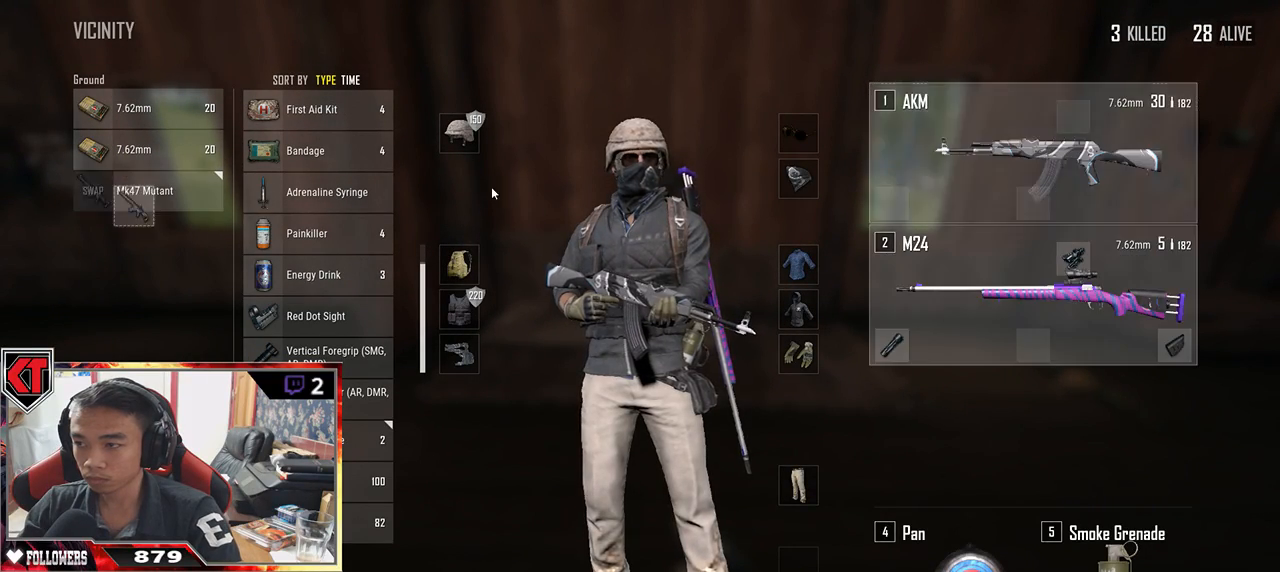
{"keys": [], "mouse": [], "events": [[167, "mouse_left", "up"]]}
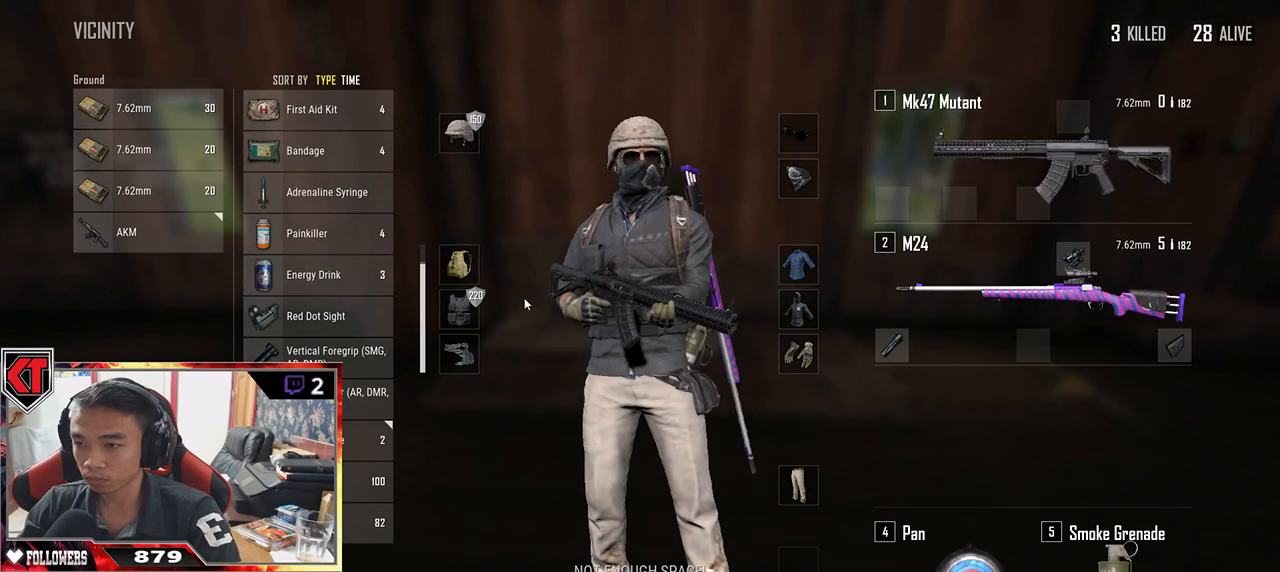
{"keys": [], "mouse": ["right"], "events": [[500, "mouse_right", "down"]]}
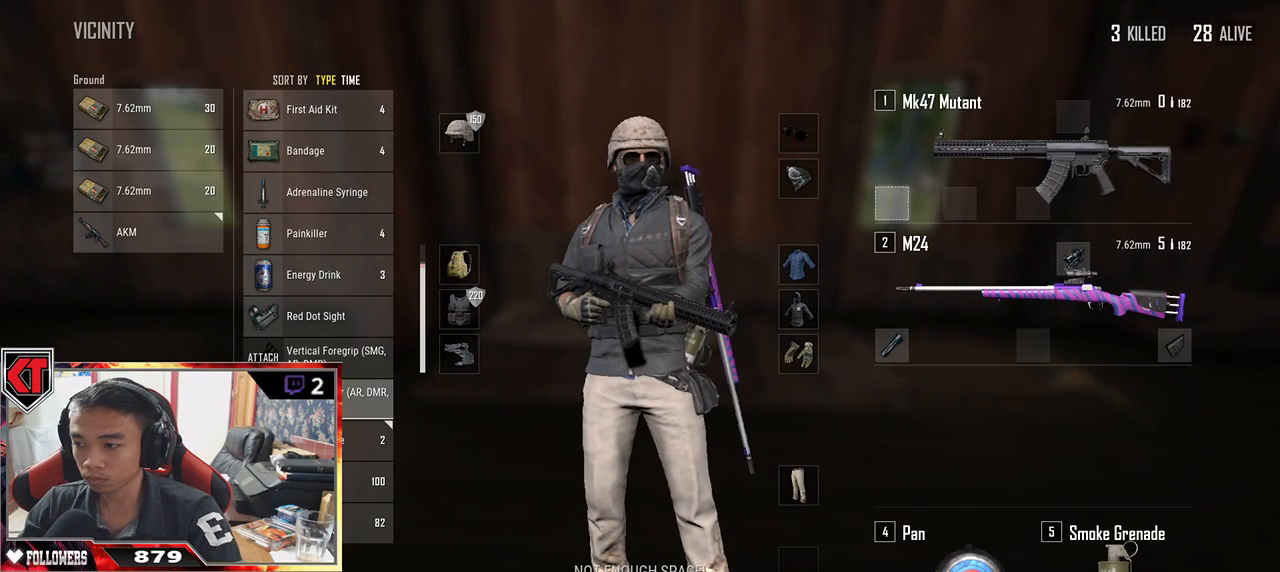
{"keys": [], "mouse": ["right"], "events": [[100, "mouse_right", "up"], [250, "mouse_right", "down"], [300, "mouse_right", "up"], [417, "mouse_right", "down"]]}
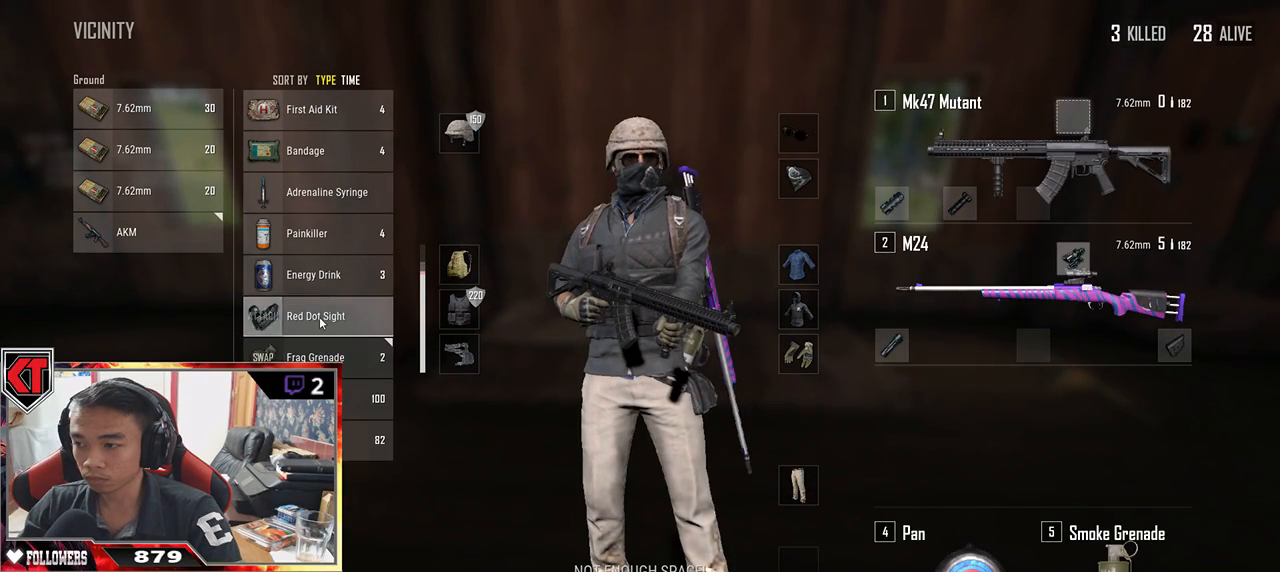
{"keys": ["s"], "mouse": [], "events": [[17, "mouse_right", "up"], [133, "s", "down"], [267, "r", "down"], [367, "r", "up"]]}